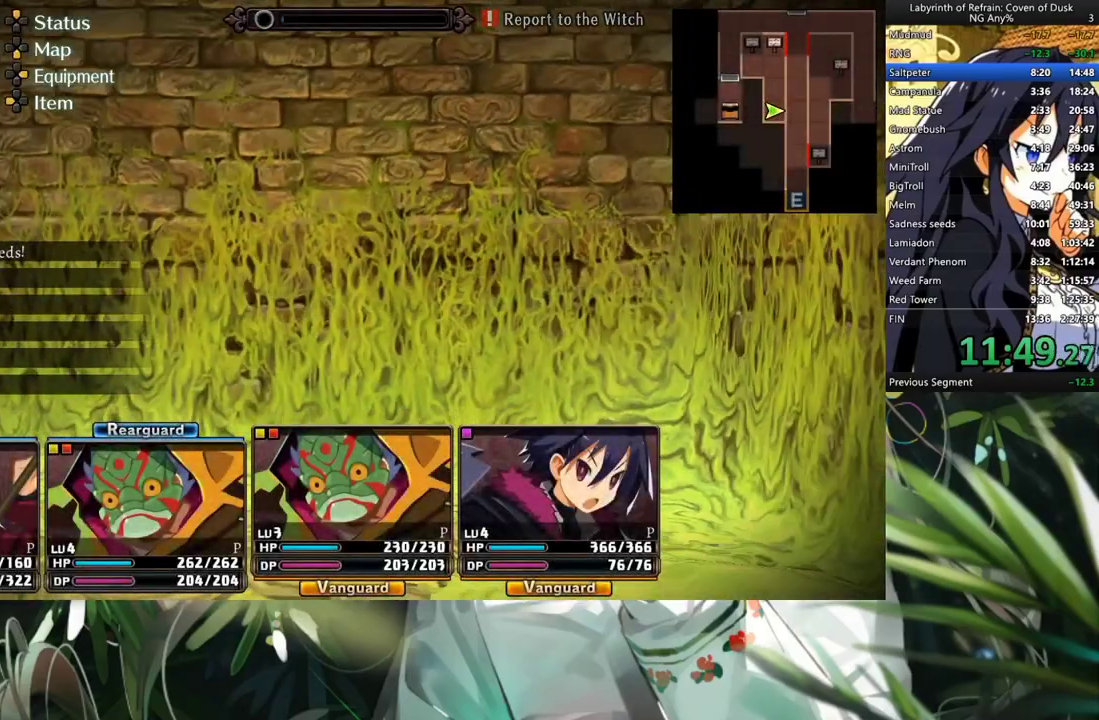
Gameplay with a controller (Xbox layout); each line is a JSON object with the inputs held at the frame after it. "events" lists button and stick changes between this image and that frame as [ms after this image, input, new state], when the widget could be followed in between. Not read: DPAD_DOWN L3.
{"buttons": [], "left_stick": "center", "right_stick": "center", "events": []}
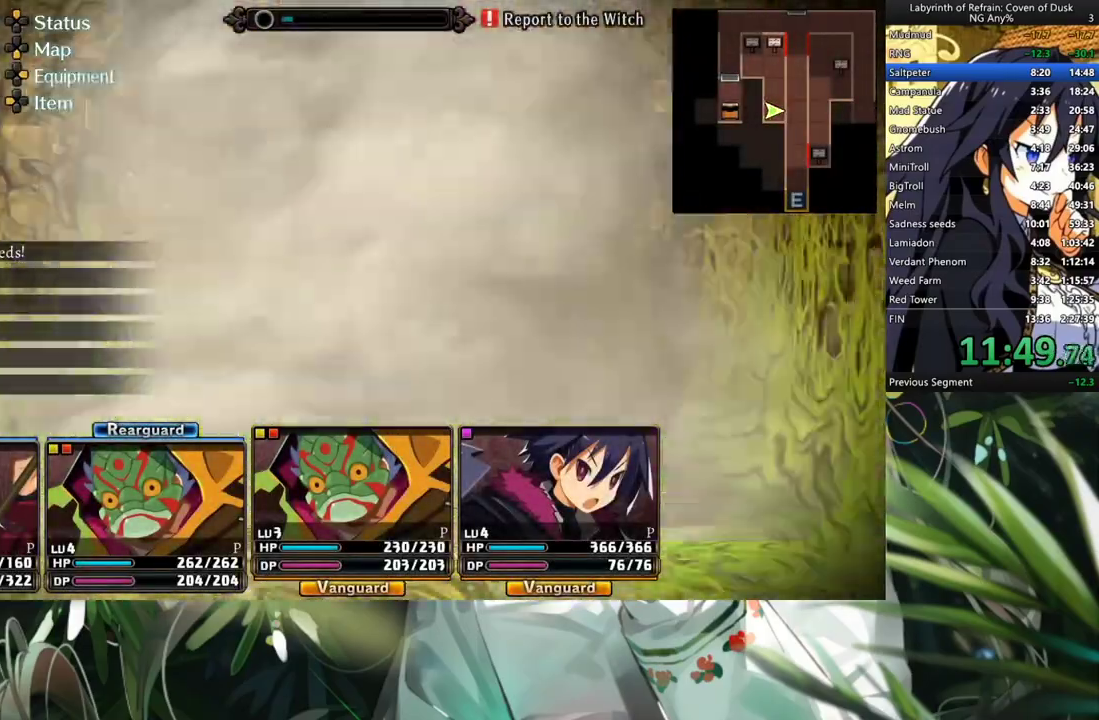
{"buttons": ["A"], "left_stick": "center", "right_stick": "center", "events": [[67, "A", "down"], [200, "A", "up"], [267, "DPAD_RIGHT", "down"], [433, "A", "down"], [433, "DPAD_RIGHT", "up"]]}
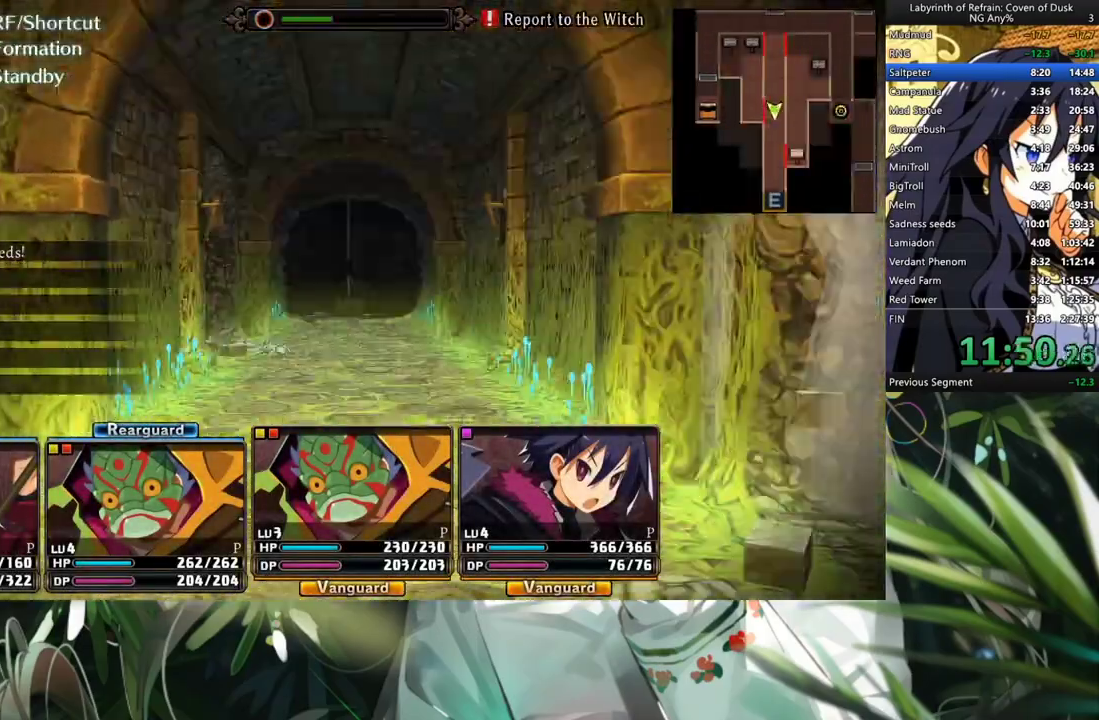
{"buttons": ["A"], "left_stick": "center", "right_stick": "center", "events": []}
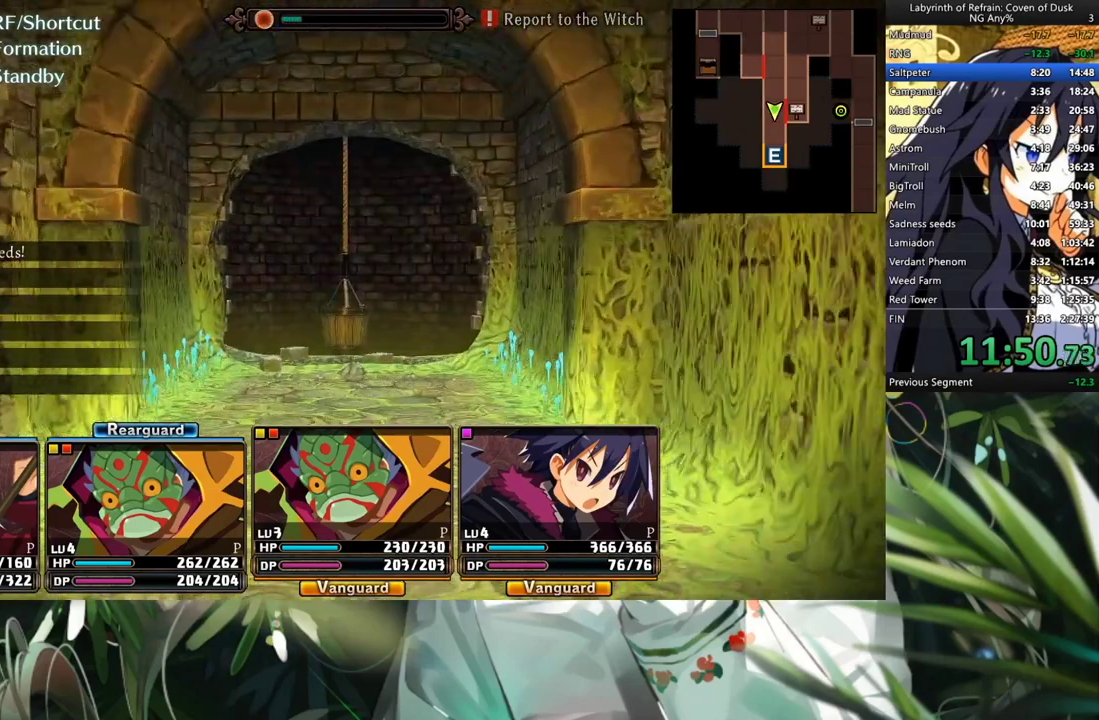
{"buttons": ["A", "DPAD_LEFT"], "left_stick": "center", "right_stick": "center", "events": [[367, "A", "up"], [367, "DPAD_LEFT", "down"], [500, "A", "down"]]}
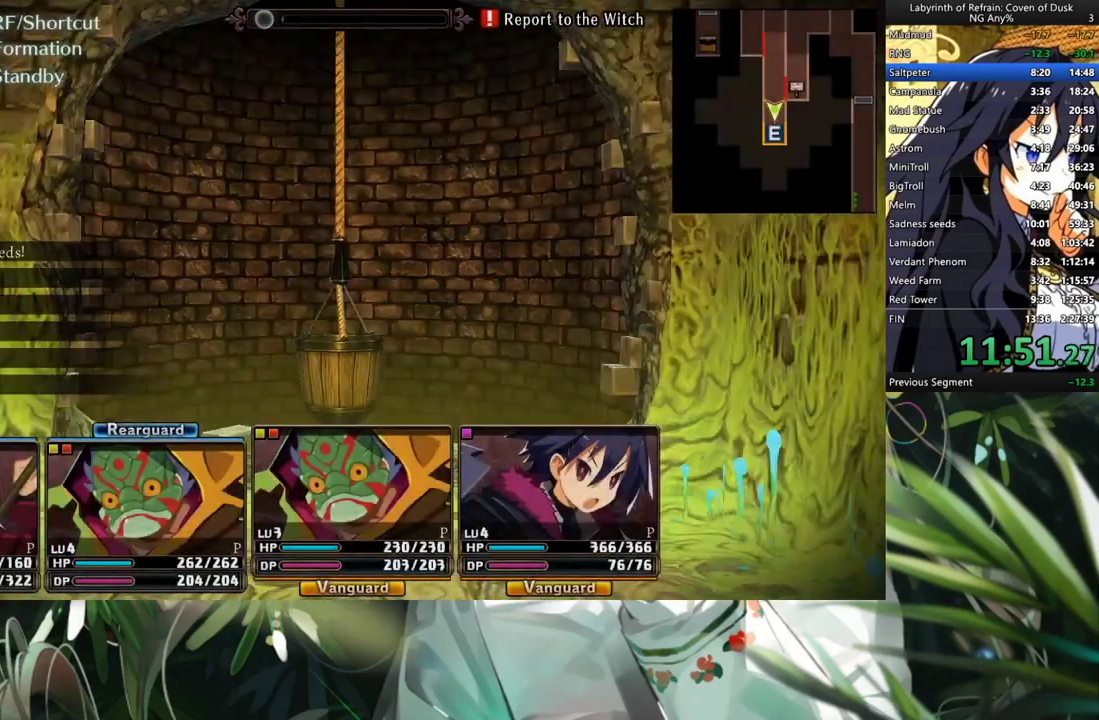
{"buttons": [], "left_stick": "center", "right_stick": "center", "events": [[33, "DPAD_LEFT", "up"], [100, "A", "up"]]}
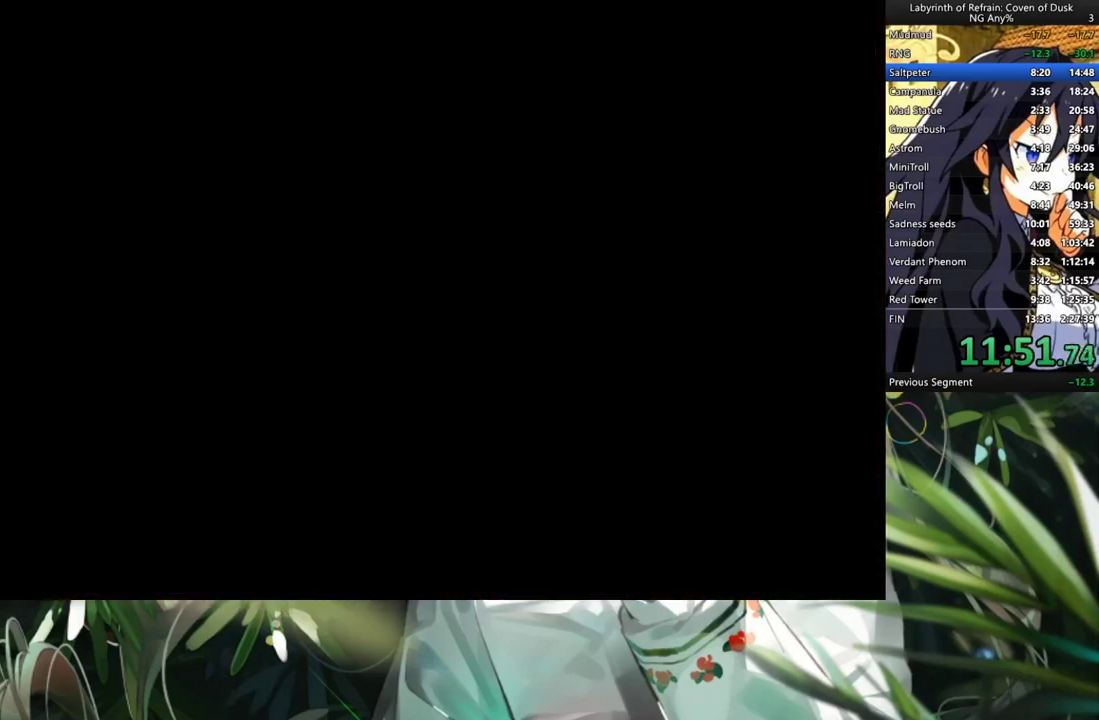
{"buttons": ["A"], "left_stick": "center", "right_stick": "center", "events": [[467, "A", "down"]]}
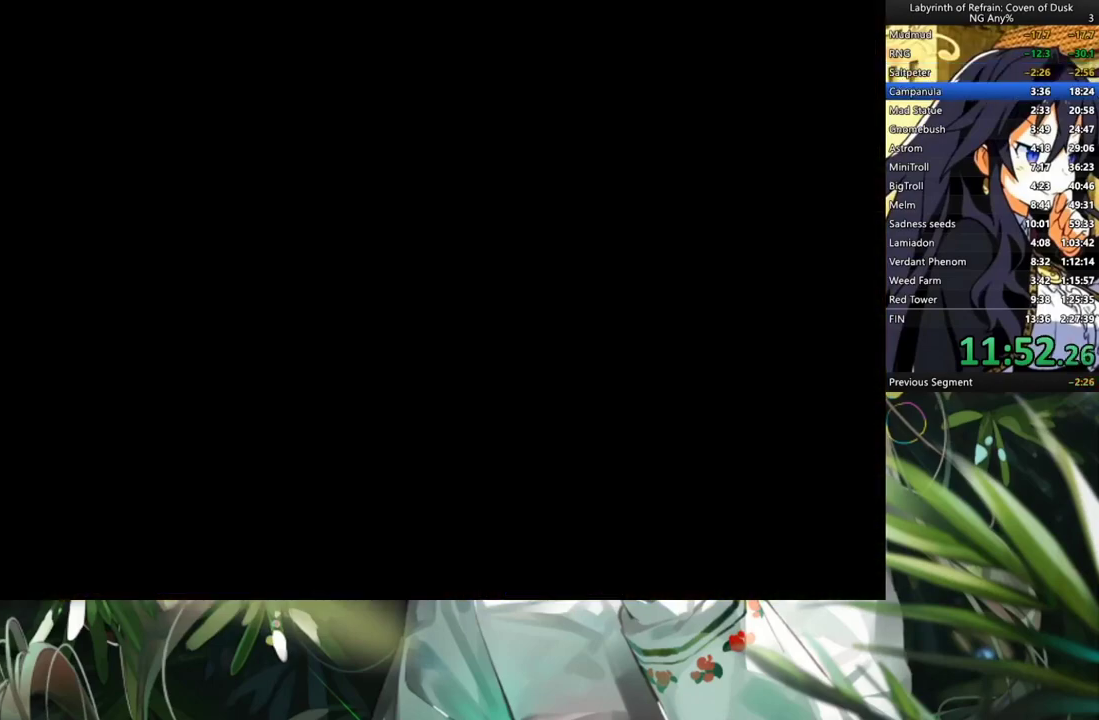
{"buttons": ["A"], "left_stick": "center", "right_stick": "center", "events": [[67, "A", "up"], [167, "A", "down"], [233, "A", "up"], [333, "A", "down"], [400, "A", "up"], [500, "A", "down"]]}
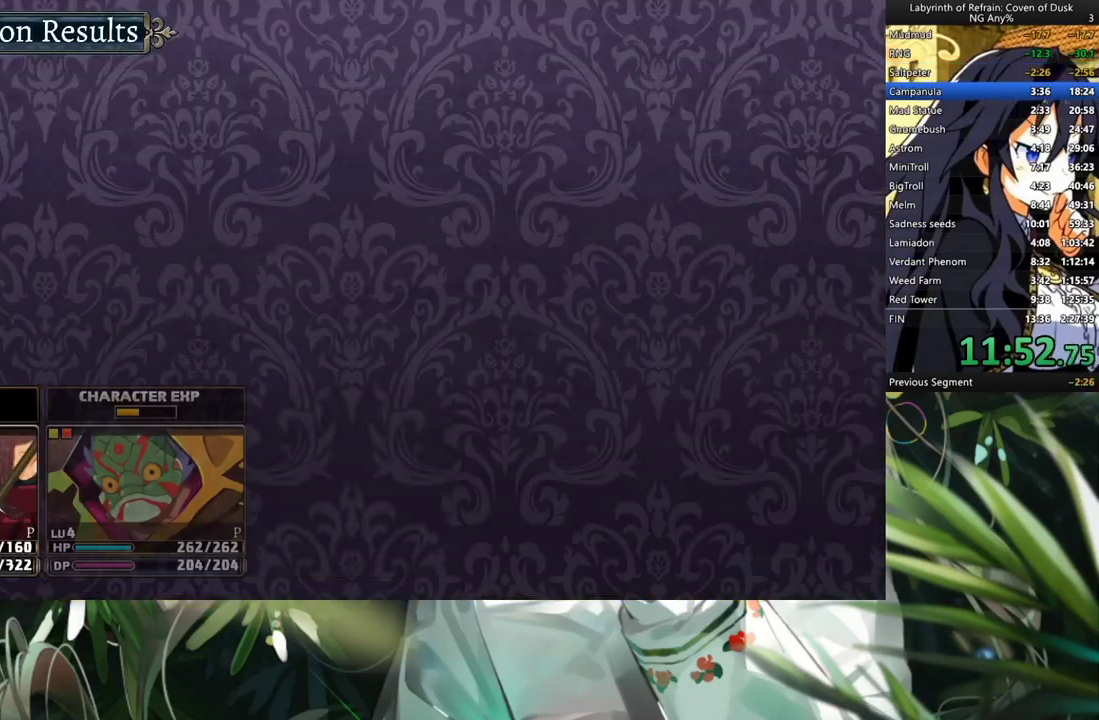
{"buttons": ["A"], "left_stick": "center", "right_stick": "center", "events": [[33, "A", "up"], [100, "A", "down"], [133, "A", "up"], [200, "A", "down"], [267, "A", "up"], [400, "A", "down"], [433, "A", "up"], [467, "A", "down"]]}
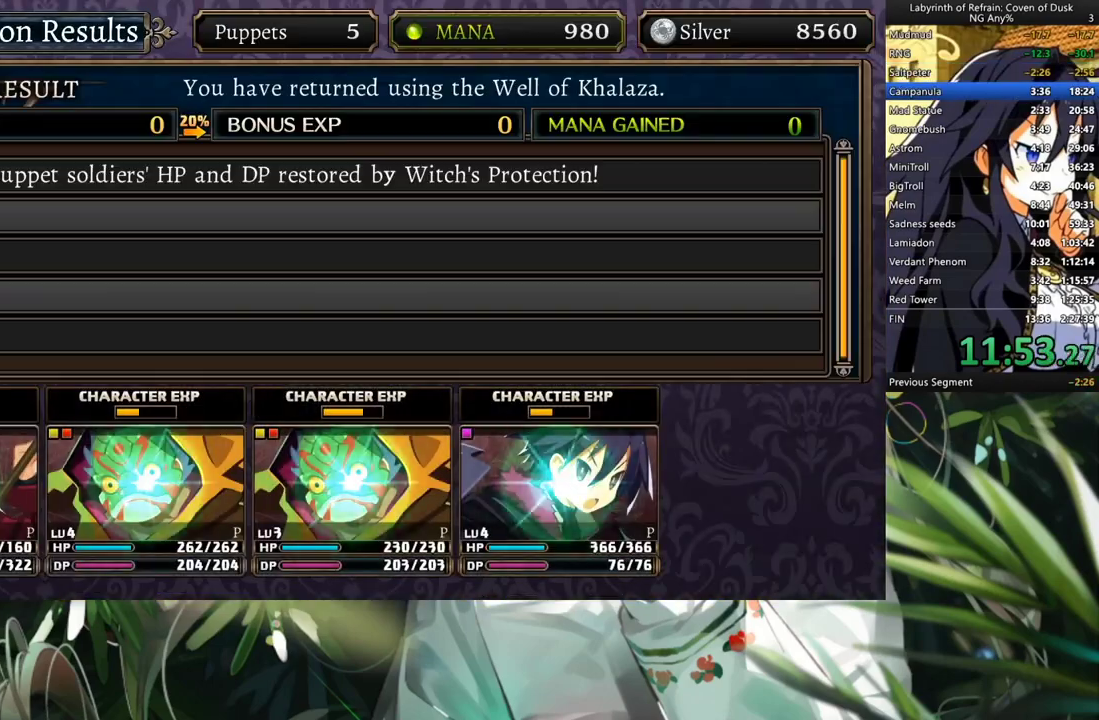
{"buttons": ["A"], "left_stick": "center", "right_stick": "center", "events": [[33, "A", "up"], [100, "A", "down"], [167, "A", "up"], [233, "A", "down"], [300, "A", "up"], [333, "A", "down"], [400, "A", "up"], [467, "A", "down"]]}
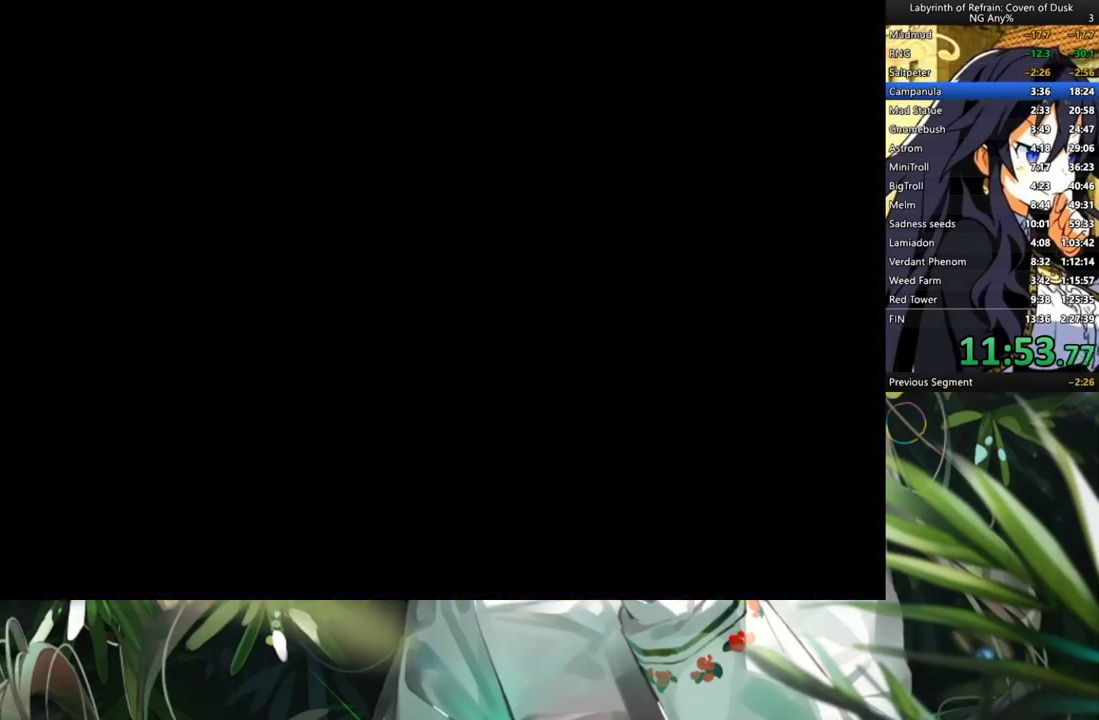
{"buttons": [], "left_stick": "center", "right_stick": "center", "events": [[33, "A", "up"]]}
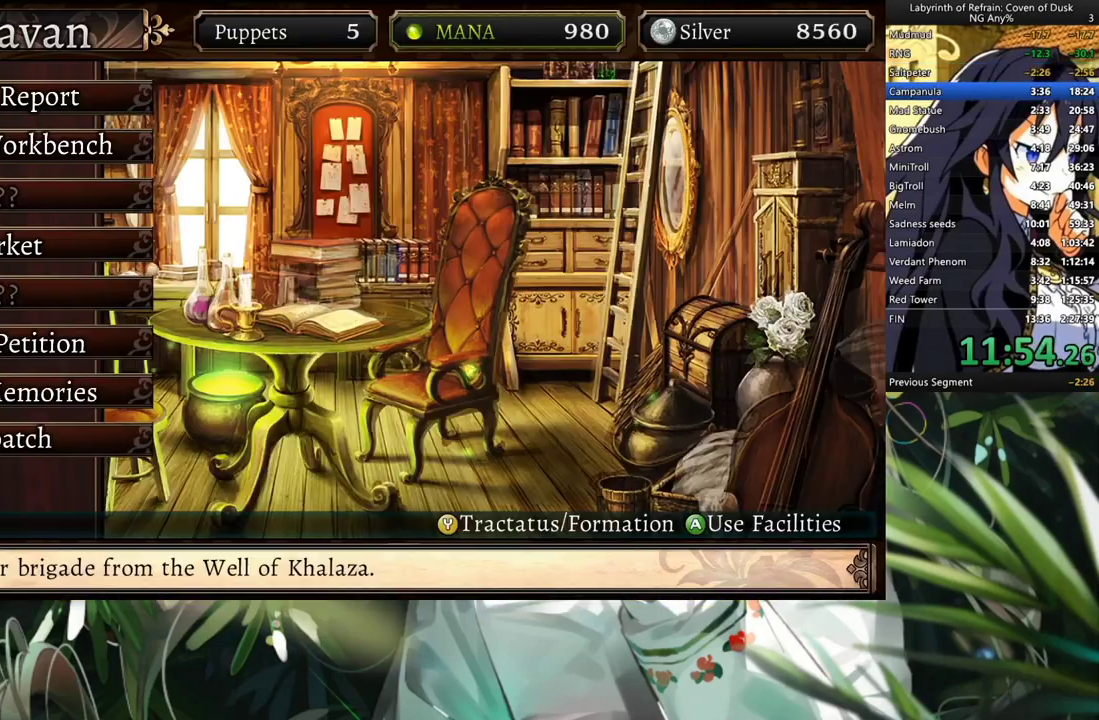
{"buttons": ["DPAD_UP"], "left_stick": "center", "right_stick": "center", "events": [[500, "DPAD_UP", "down"]]}
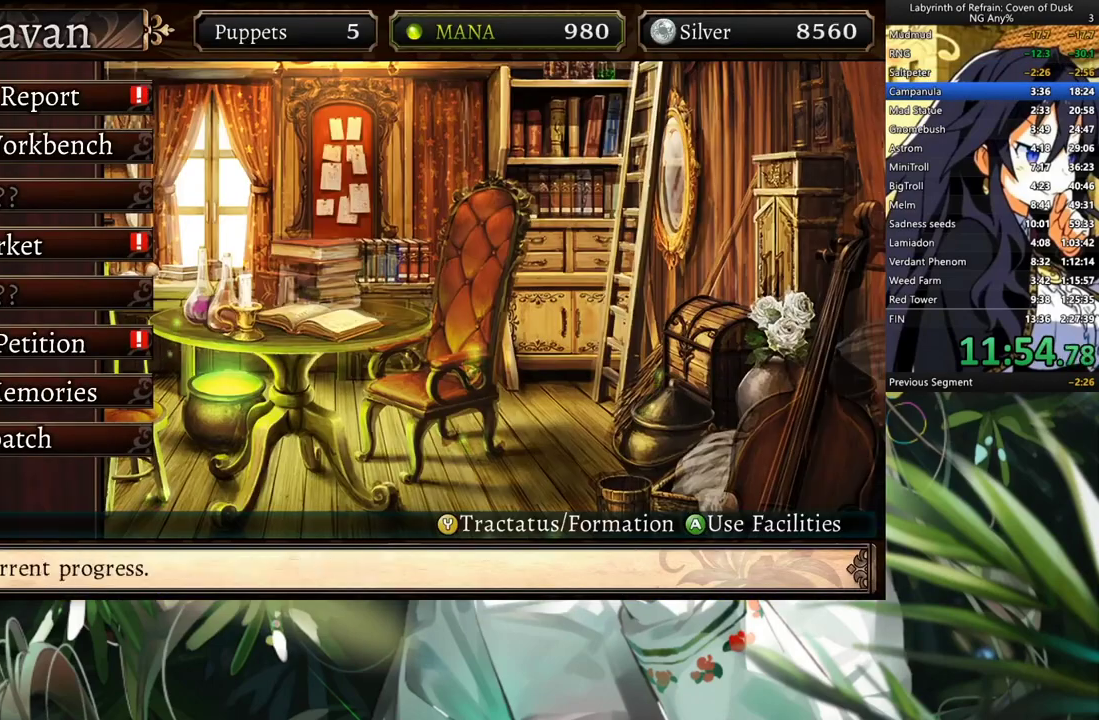
{"buttons": ["A"], "left_stick": "center", "right_stick": "center", "events": [[33, "DPAD_UP", "up"], [500, "A", "down"]]}
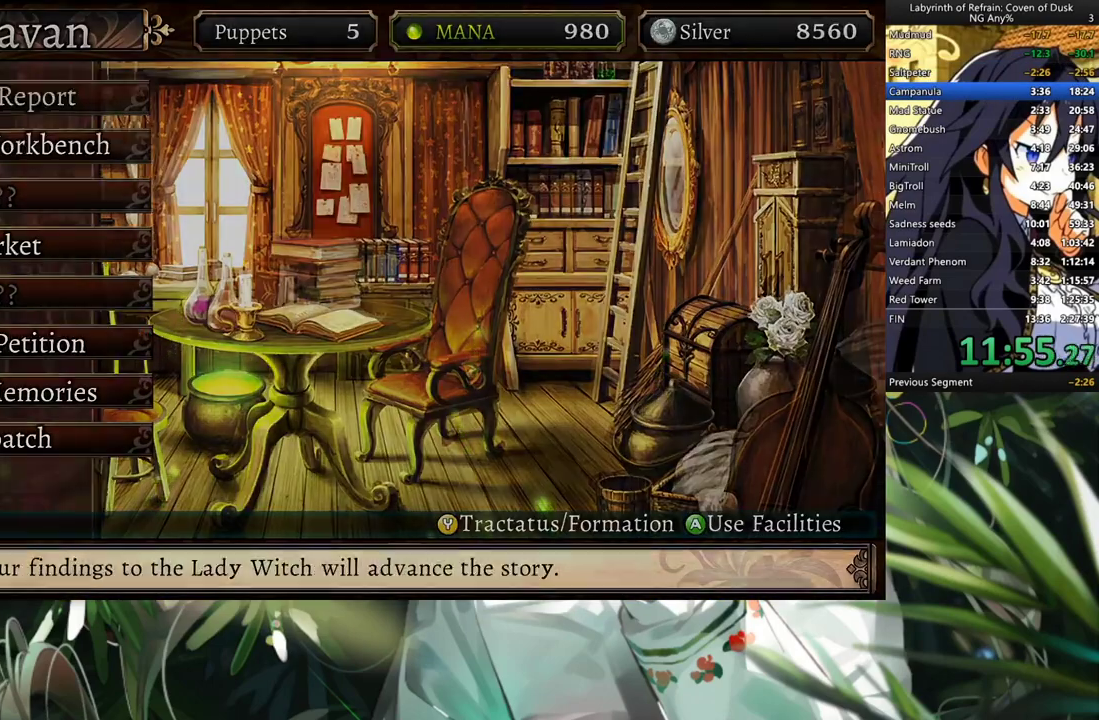
{"buttons": ["DPAD_LEFT"], "left_stick": "center", "right_stick": "center", "events": [[100, "A", "up"], [300, "Y", "down"], [400, "DPAD_LEFT", "down"], [400, "Y", "up"]]}
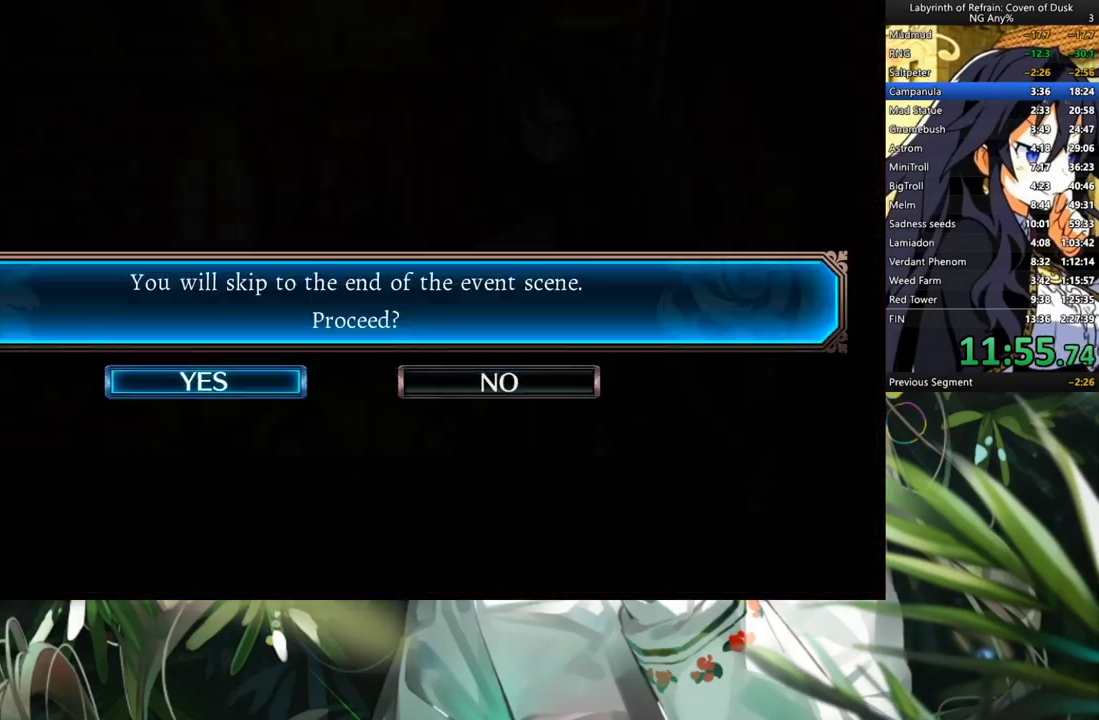
{"buttons": [], "left_stick": "center", "right_stick": "center", "events": [[33, "A", "down"], [67, "DPAD_LEFT", "up"], [133, "A", "up"]]}
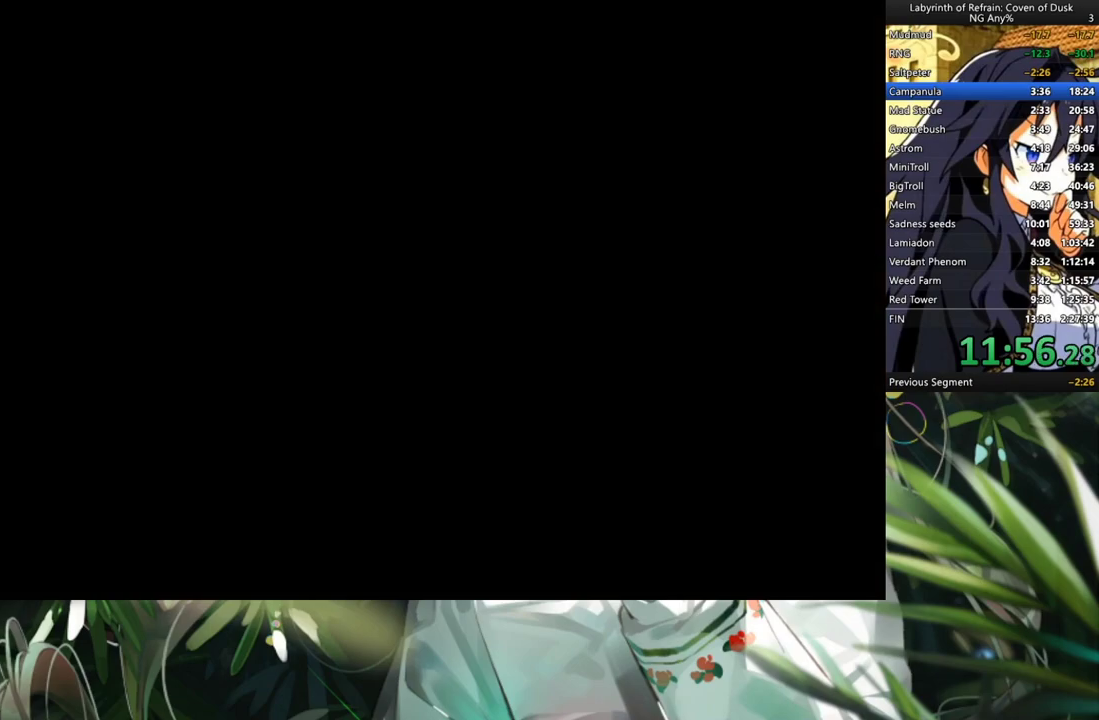
{"buttons": [], "left_stick": "center", "right_stick": "center", "events": []}
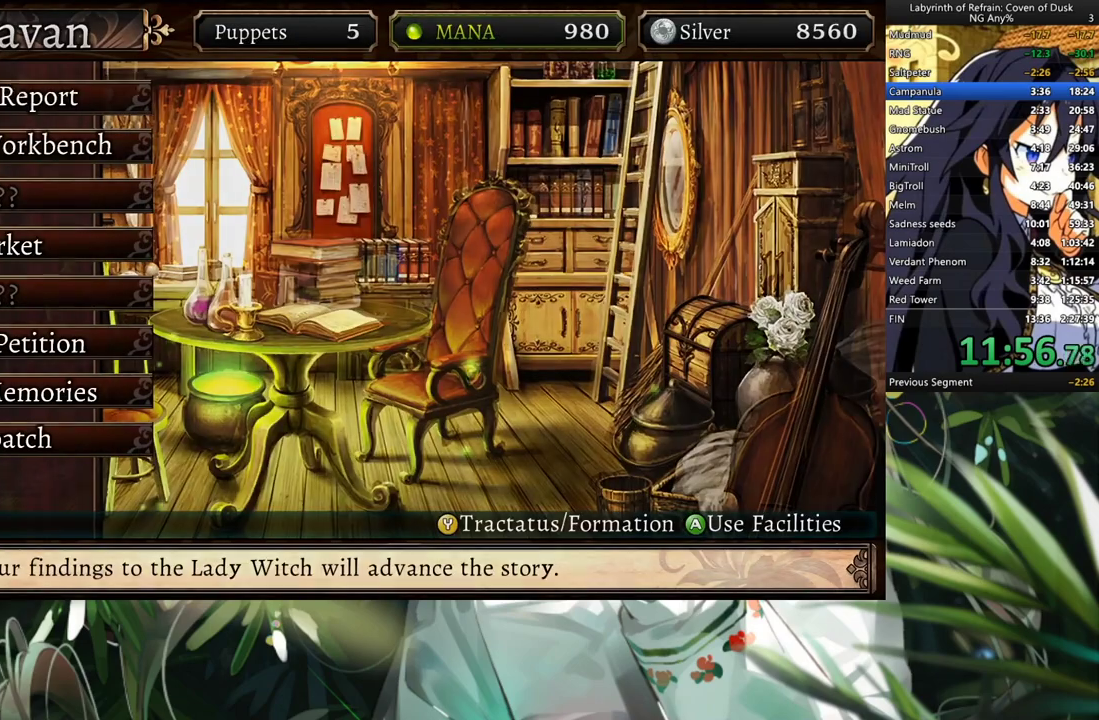
{"buttons": ["DPAD_LEFT"], "left_stick": "center", "right_stick": "center", "events": [[33, "A", "down"], [167, "A", "up"], [367, "Y", "down"], [500, "DPAD_LEFT", "down"], [500, "Y", "up"]]}
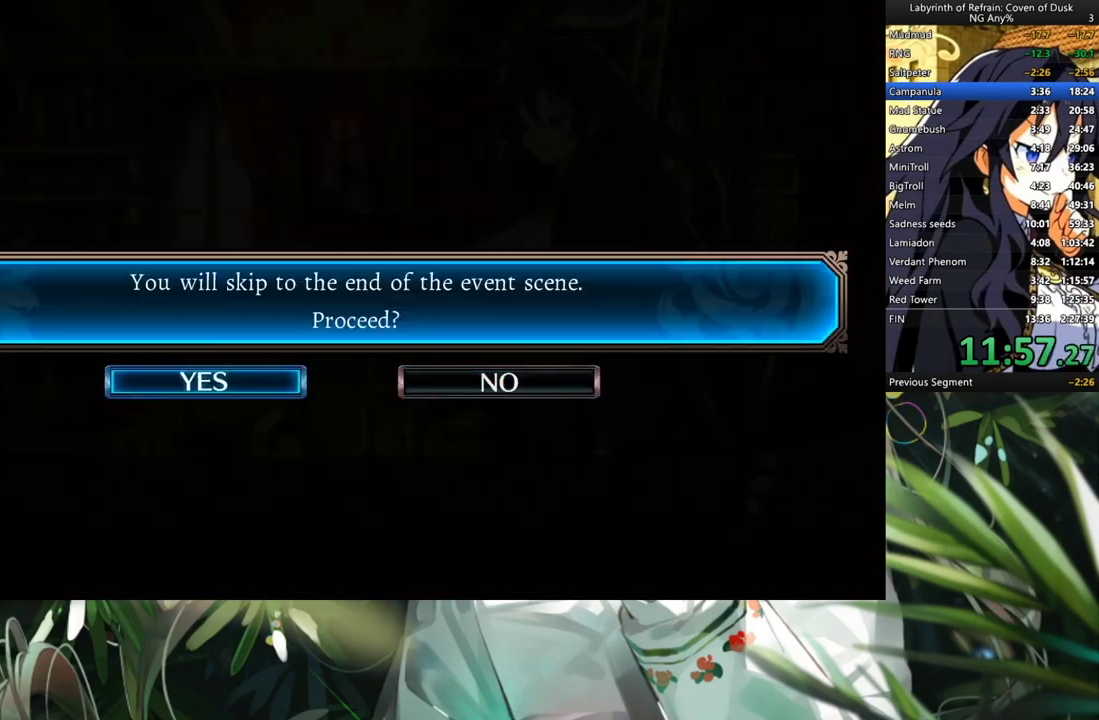
{"buttons": [], "left_stick": "center", "right_stick": "center", "events": [[100, "A", "down"], [167, "DPAD_LEFT", "up"], [233, "A", "up"]]}
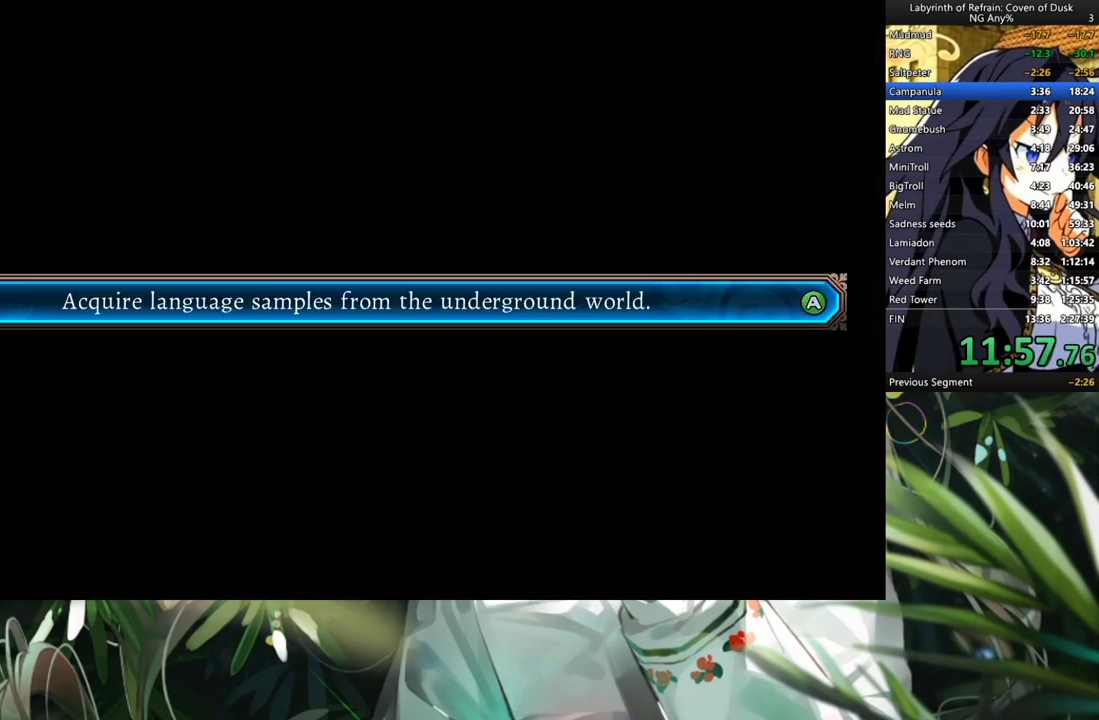
{"buttons": [], "left_stick": "center", "right_stick": "center", "events": [[100, "A", "down"], [200, "A", "up"], [333, "A", "down"], [400, "A", "up"]]}
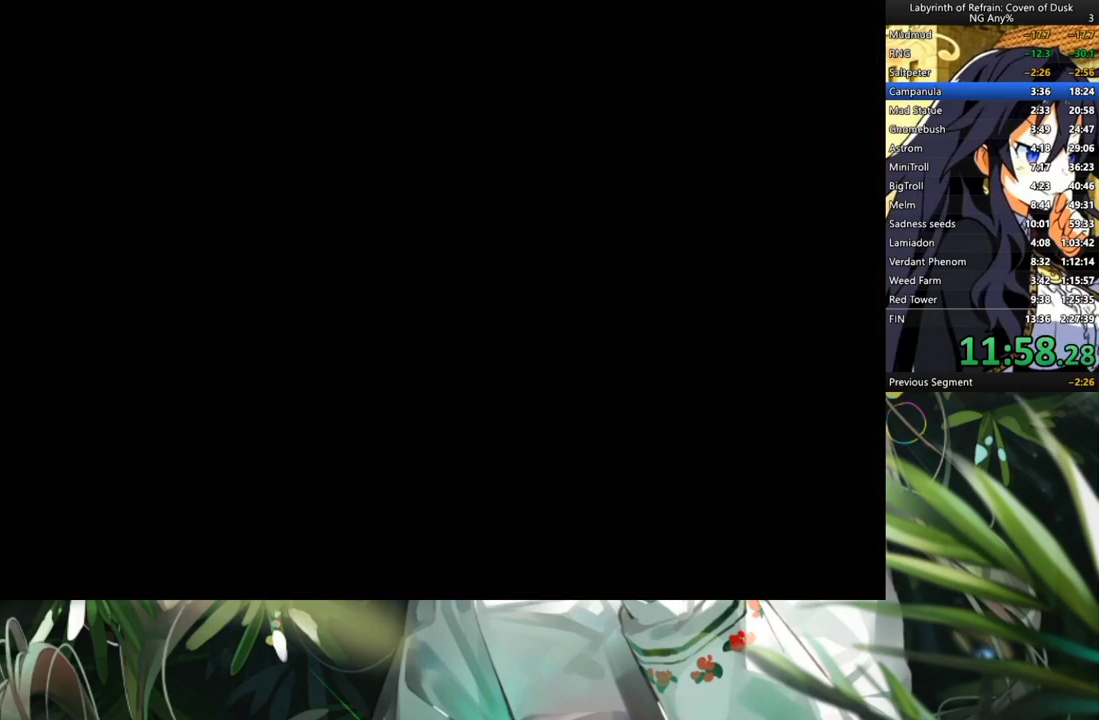
{"buttons": [], "left_stick": "center", "right_stick": "center", "events": []}
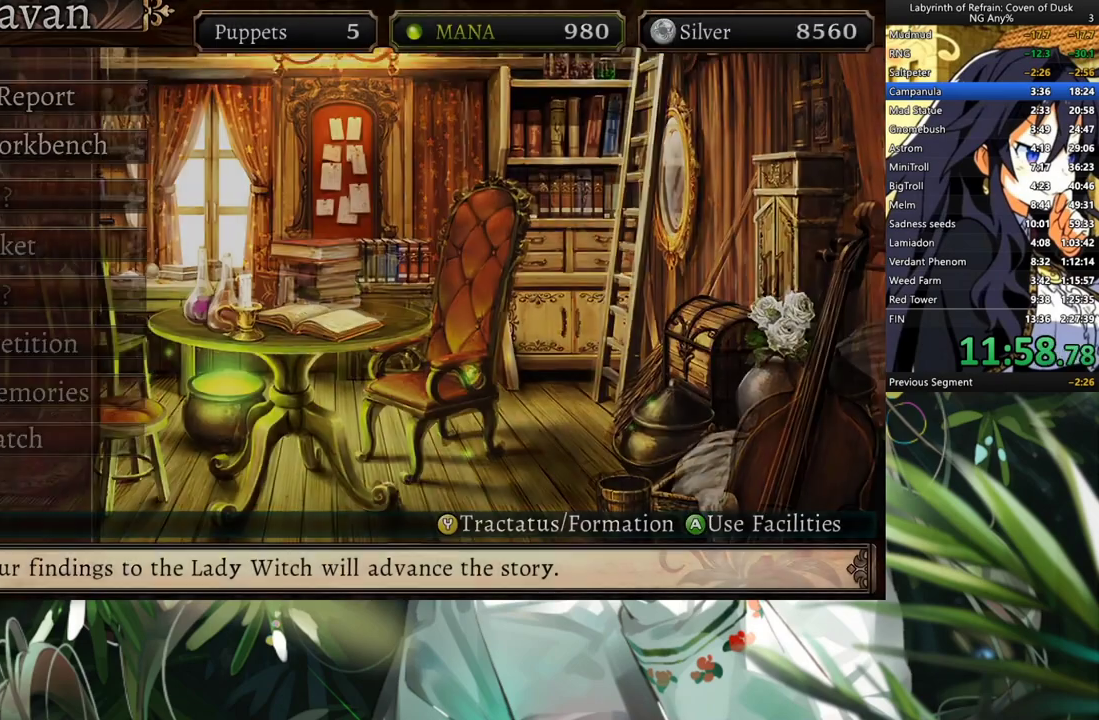
{"buttons": ["A"], "left_stick": "center", "right_stick": "center", "events": [[467, "A", "down"]]}
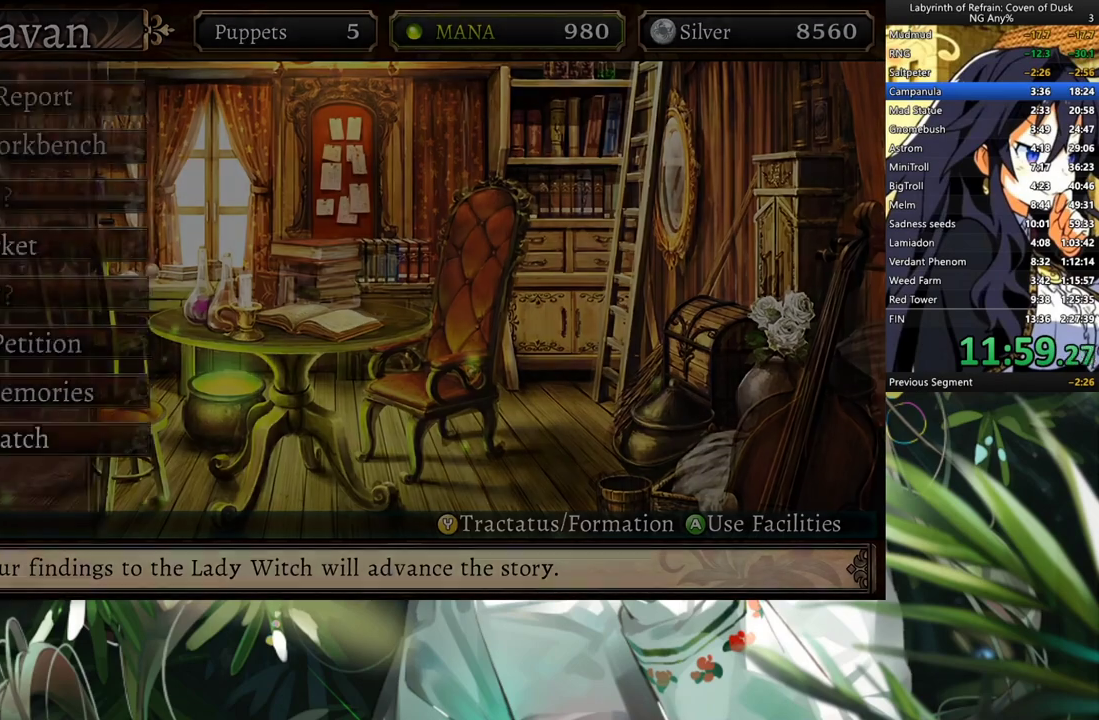
{"buttons": ["DPAD_LEFT"], "left_stick": "center", "right_stick": "center", "events": [[67, "A", "up"], [400, "Y", "down"], [467, "DPAD_LEFT", "down"], [467, "Y", "up"]]}
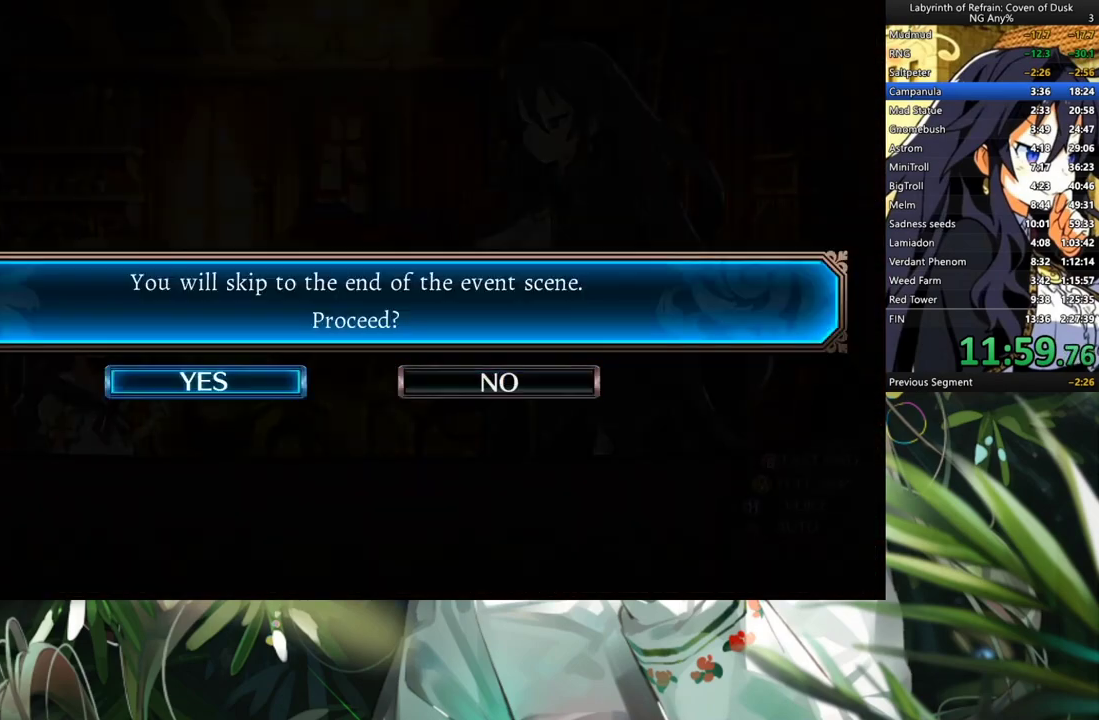
{"buttons": ["A"], "left_stick": "center", "right_stick": "center", "events": [[67, "A", "down"], [133, "DPAD_LEFT", "up"], [167, "A", "up"], [300, "A", "down"], [367, "A", "up"], [433, "A", "down"]]}
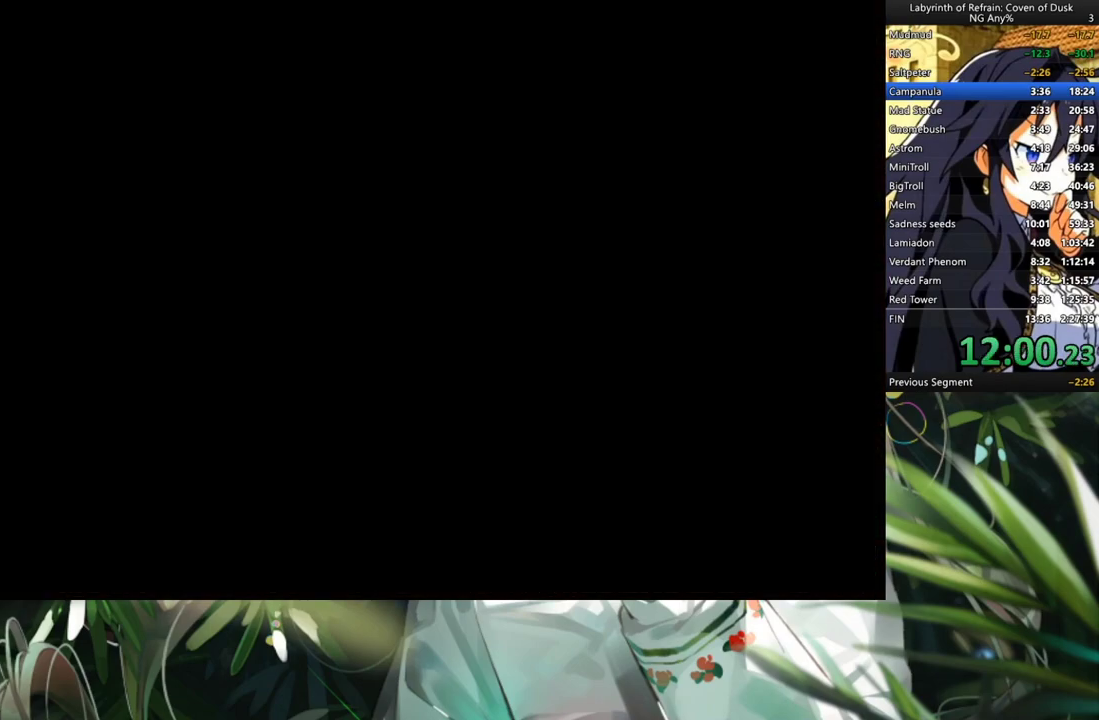
{"buttons": [], "left_stick": "center", "right_stick": "center", "events": [[67, "A", "up"], [133, "A", "down"], [167, "A", "up"]]}
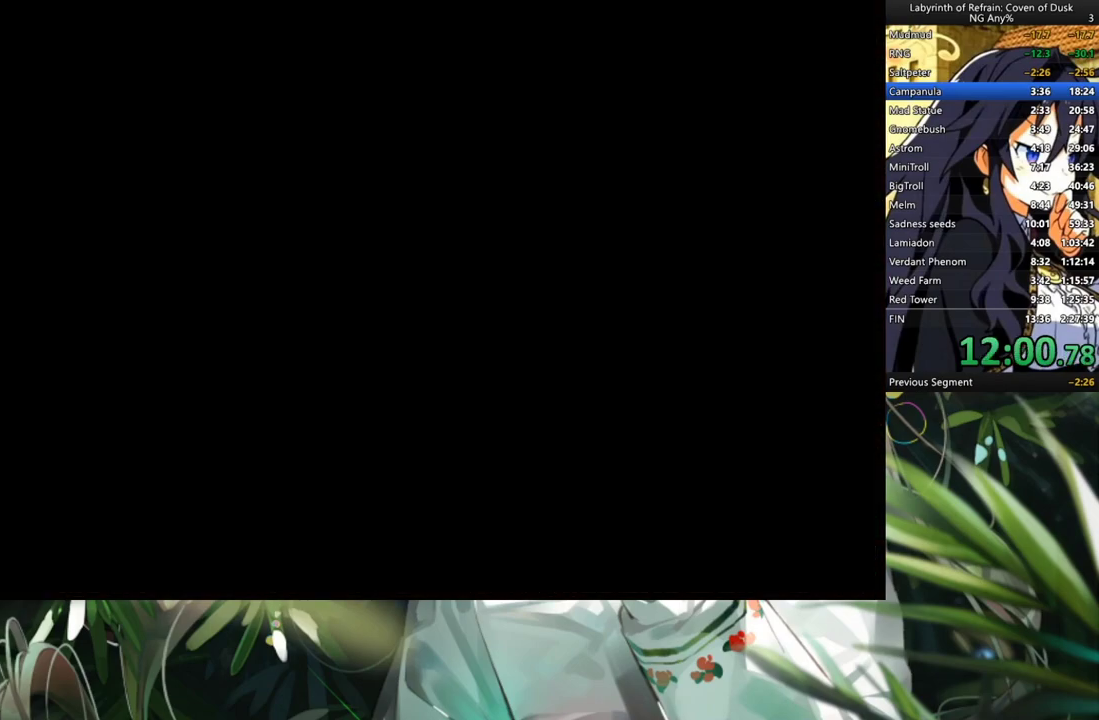
{"buttons": [], "left_stick": "center", "right_stick": "center", "events": []}
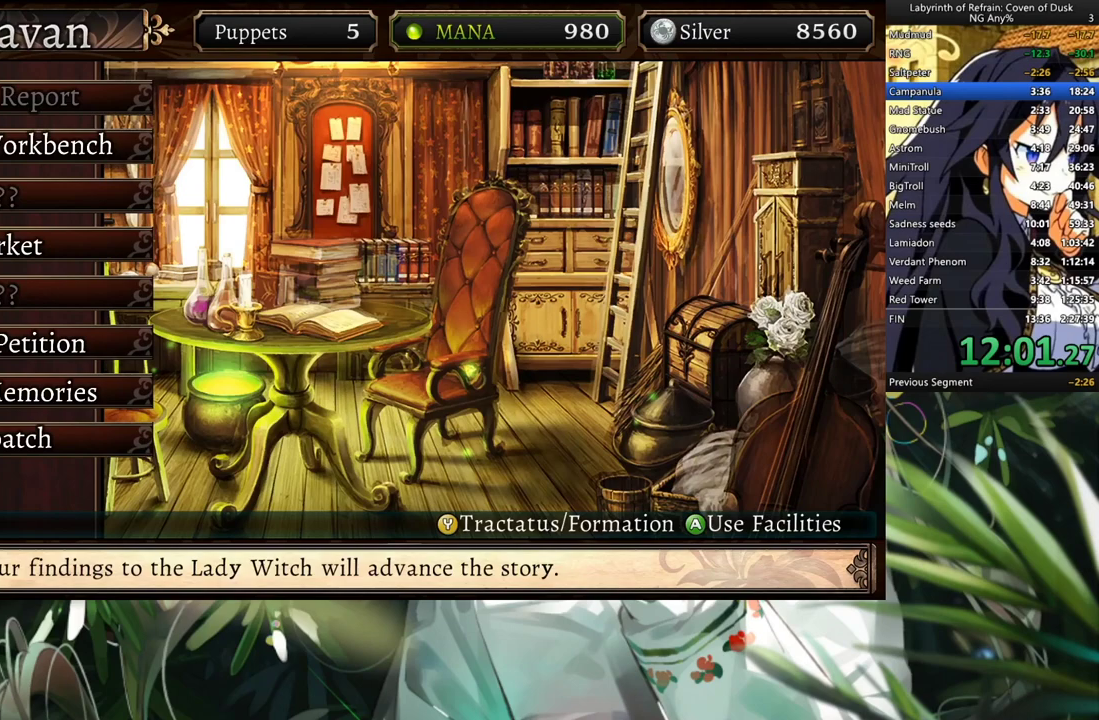
{"buttons": ["DPAD_UP"], "left_stick": "center", "right_stick": "center", "events": [[167, "DPAD_UP", "down"], [233, "DPAD_UP", "up"], [333, "DPAD_UP", "down"], [433, "DPAD_UP", "up"], [467, "DPAD_UP", "down"]]}
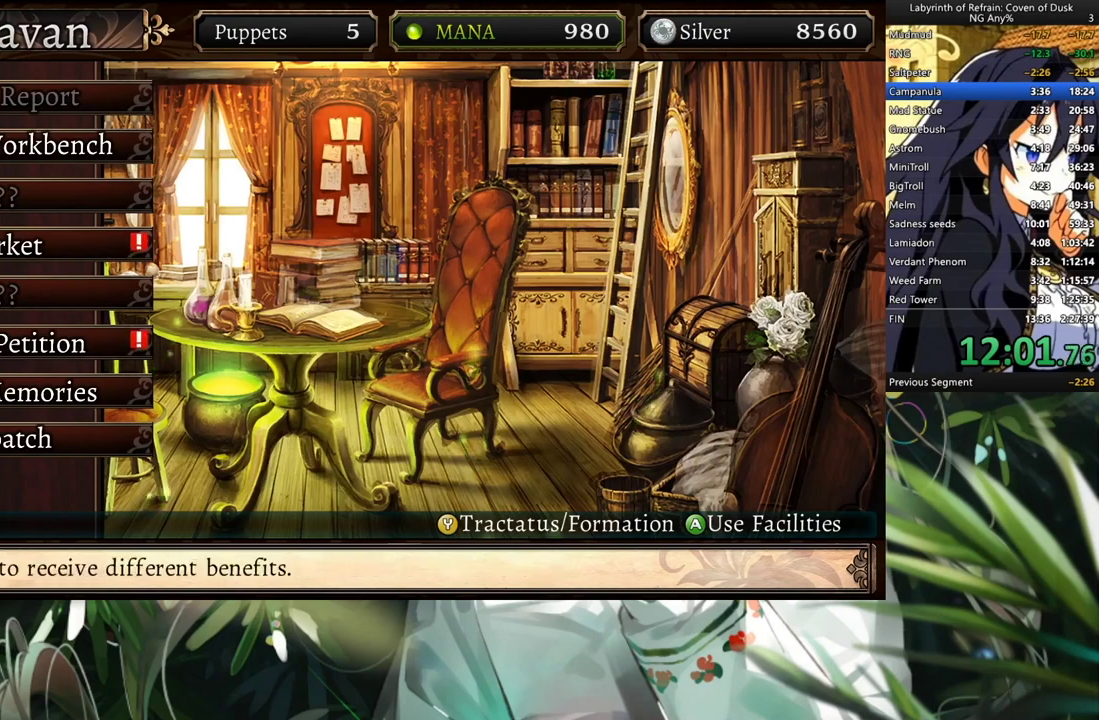
{"buttons": [], "left_stick": "center", "right_stick": "center", "events": [[100, "DPAD_UP", "up"], [167, "DPAD_UP", "down"], [233, "DPAD_UP", "up"]]}
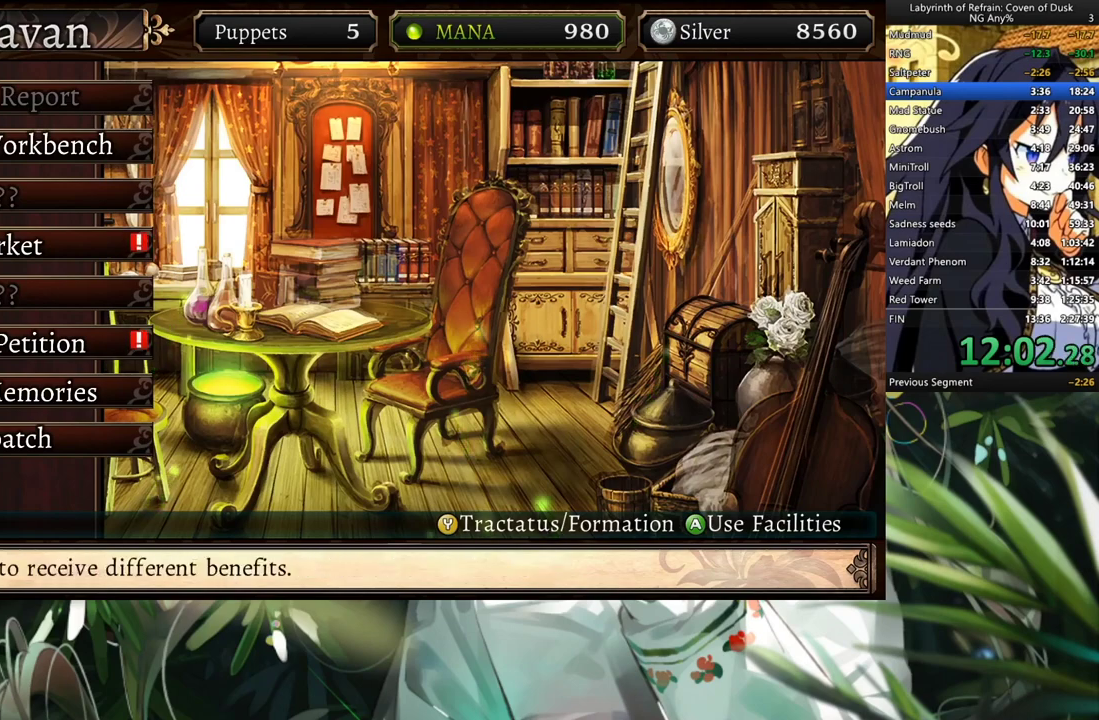
{"buttons": [], "left_stick": "center", "right_stick": "center", "events": [[200, "A", "down"], [333, "A", "up"]]}
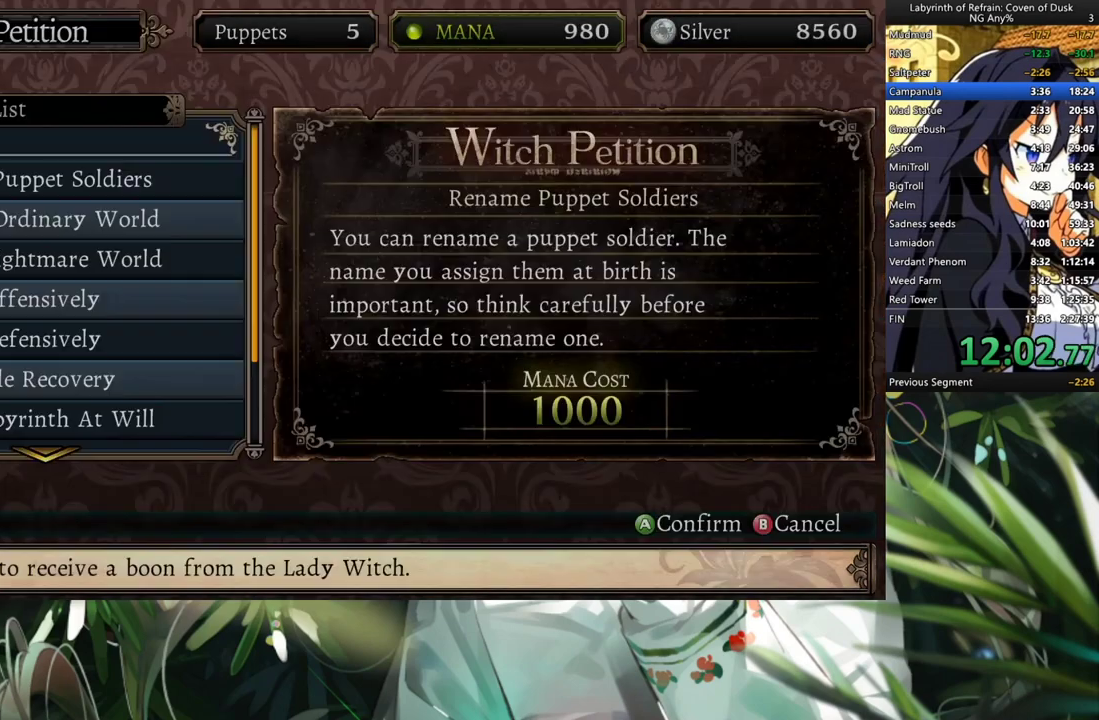
{"buttons": [], "left_stick": "center", "right_stick": "center", "events": [[367, "A", "down"], [467, "A", "up"]]}